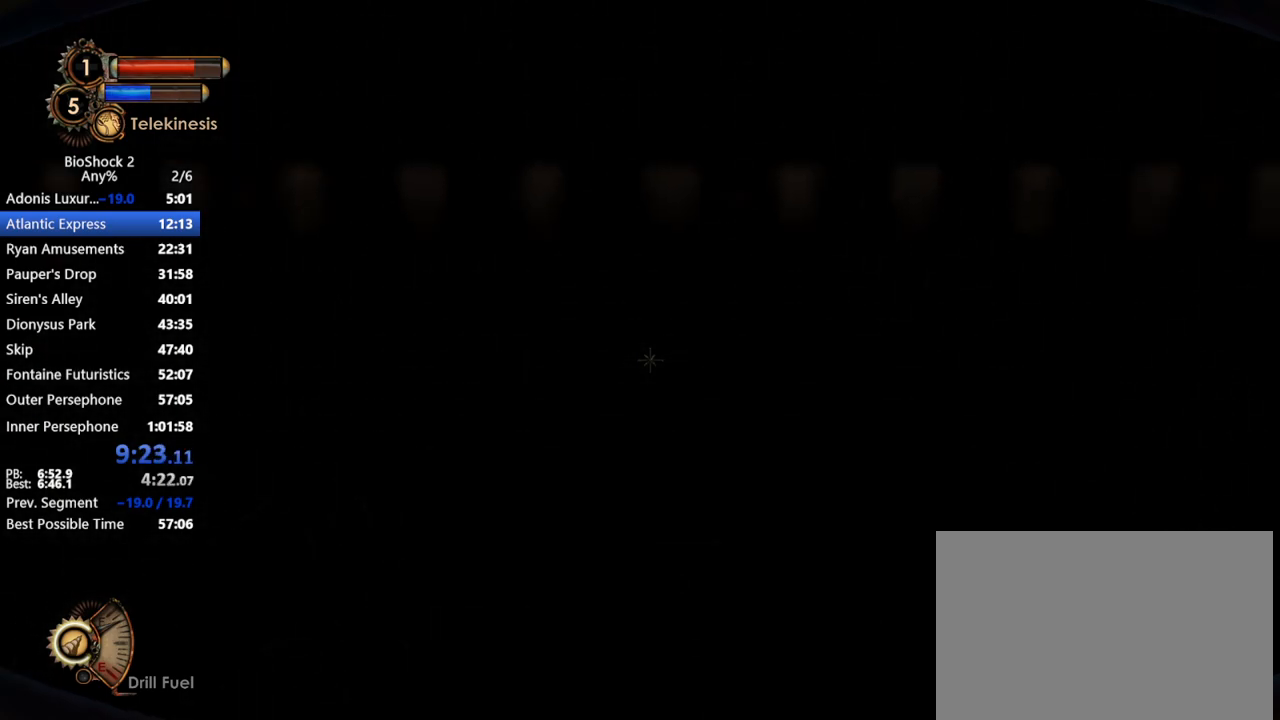
Gameplay with keyboard and mouse; each line is a JSON object with the keys and mouse buttons held at the frame after it. "events" lists presses ("down") and releases ("up") of "1", "2", "3", "4", "5", "a", "c", "caps_lock", "ctrl", "d", "e", "f", "f1", "f2", "f3", "f4", "q", "r", "s", "shift", "space", "t", "tab", "v", "w", "x", "z", "mouse_left", "mouse_middle", "mouse_right", "mouse_mb5", "mouse_wheel_up" and "mouse_wheel_down" between this image and that frame as [ms after this image, input, new state], when the widget could be followed in between. "mouse_left", "mouse_middle", "mouse_right", "mouse_mb5", "mouse_wheel_up", "mouse_wheel_down" = the "left", "middle", "right", "mb5", "wheel_up", "wheel_down" buttons of the "mouse" list. No other keys are recorded. Not read: mouse_move.
{"keys": [], "mouse": [], "events": [[383, "mouse_middle", "down"], [483, "mouse_middle", "up"]]}
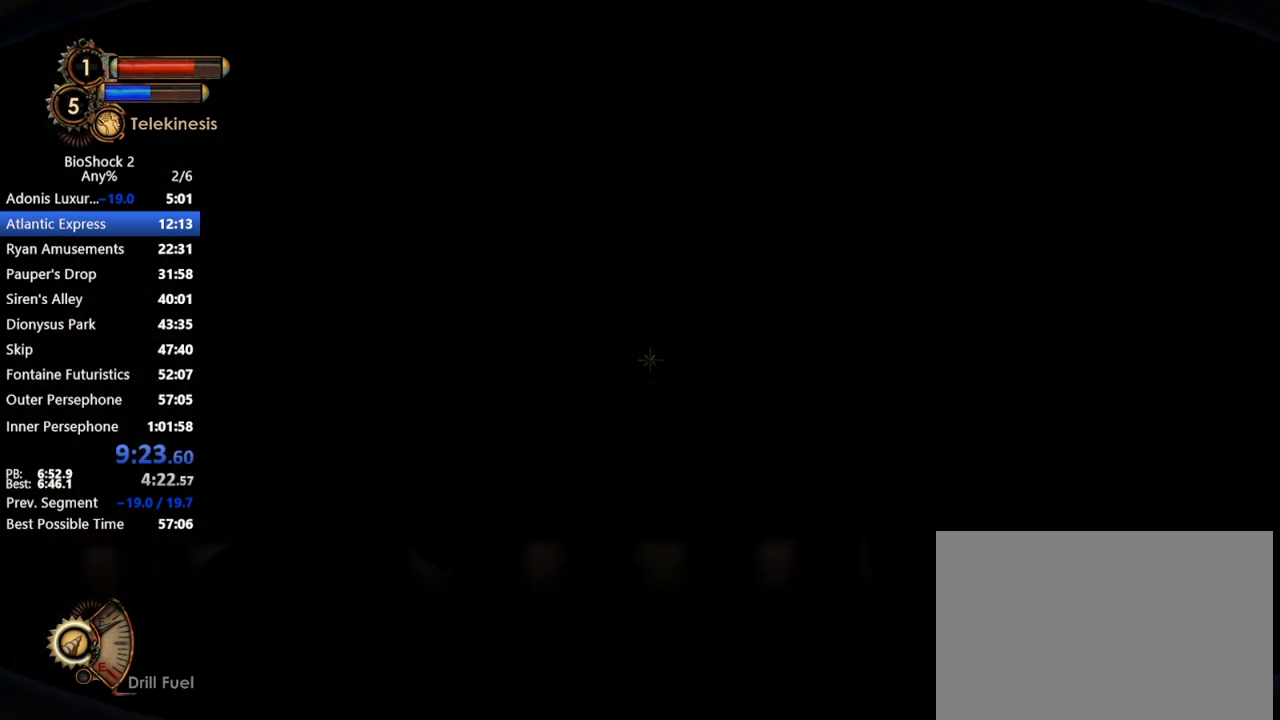
{"keys": [], "mouse": [], "events": []}
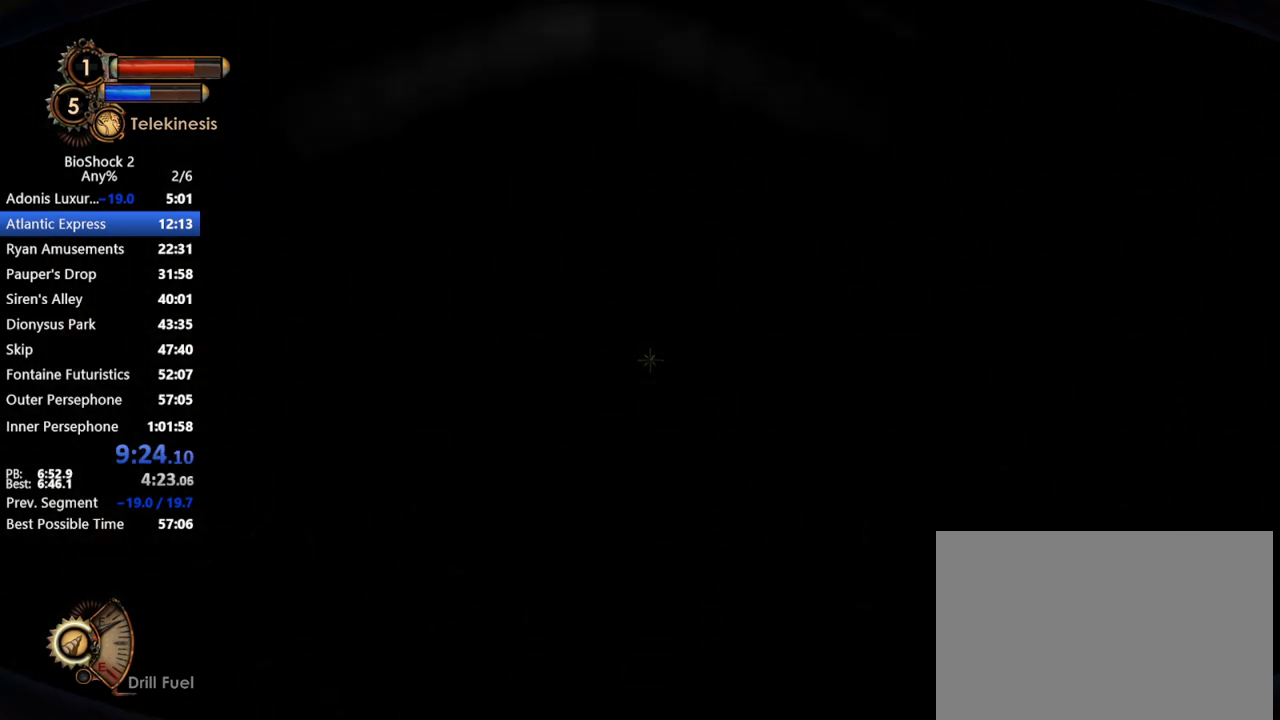
{"keys": [], "mouse": [], "events": []}
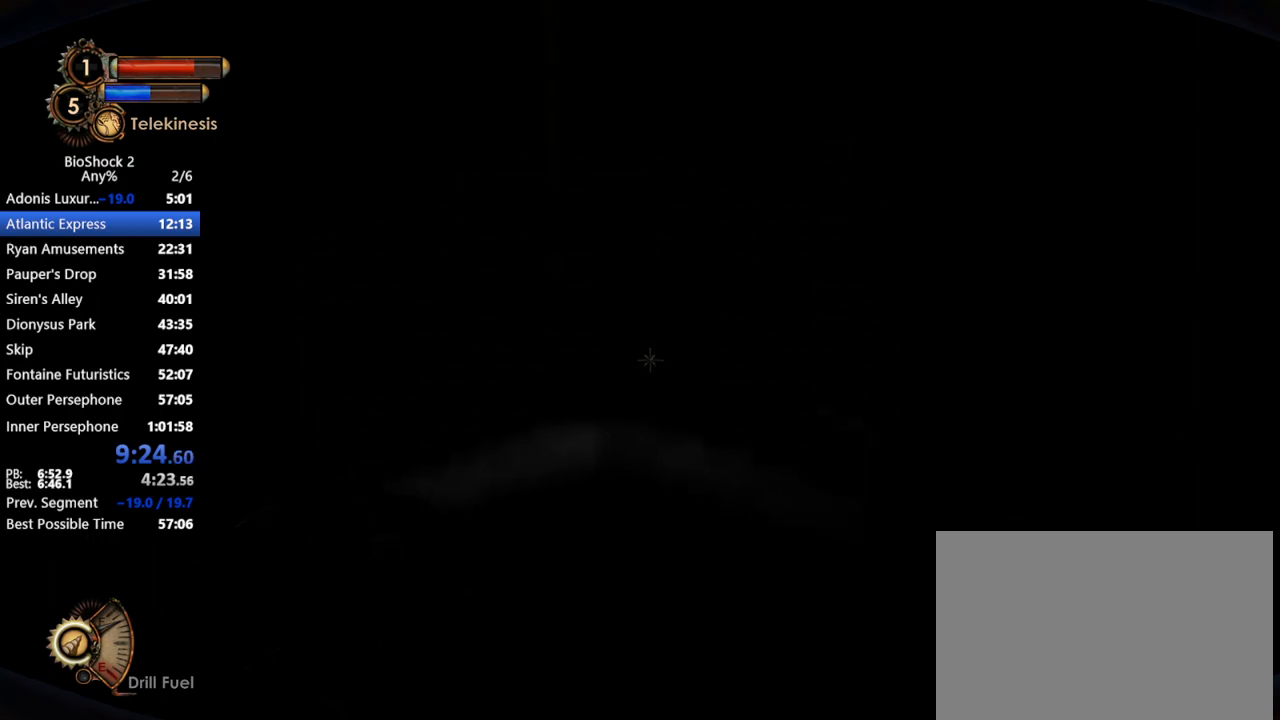
{"keys": [], "mouse": [], "events": [[150, "2", "down"], [233, "2", "up"]]}